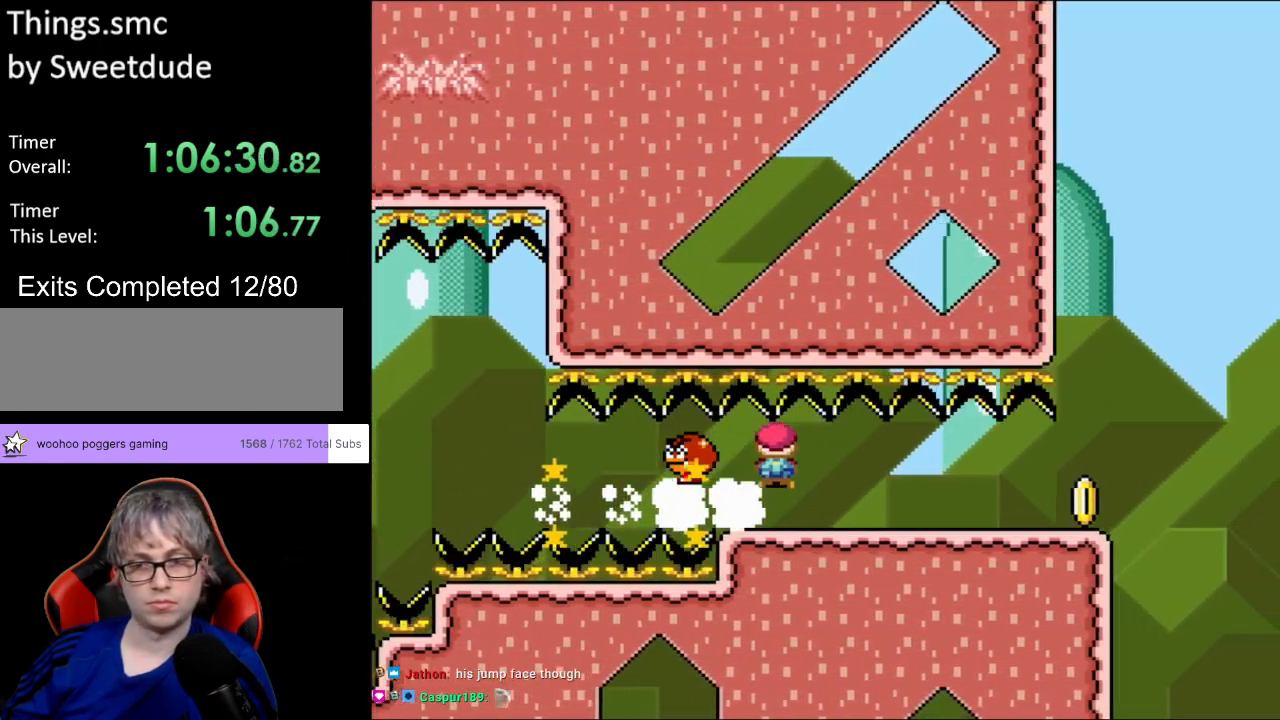
Gameplay with a controller (Nintendo layout); each line is a JSON object with the inputs held at the frame after it. "events" lists button and stick changes between this image and that frame as [ms after this image, input, new state], when the widget could be followed in between. Not read: L3 R3.
{"buttons": ["Y", "DPAD_RIGHT"], "events": [[83, "A", "up"], [83, "Y", "down"], [100, "X", "up"]]}
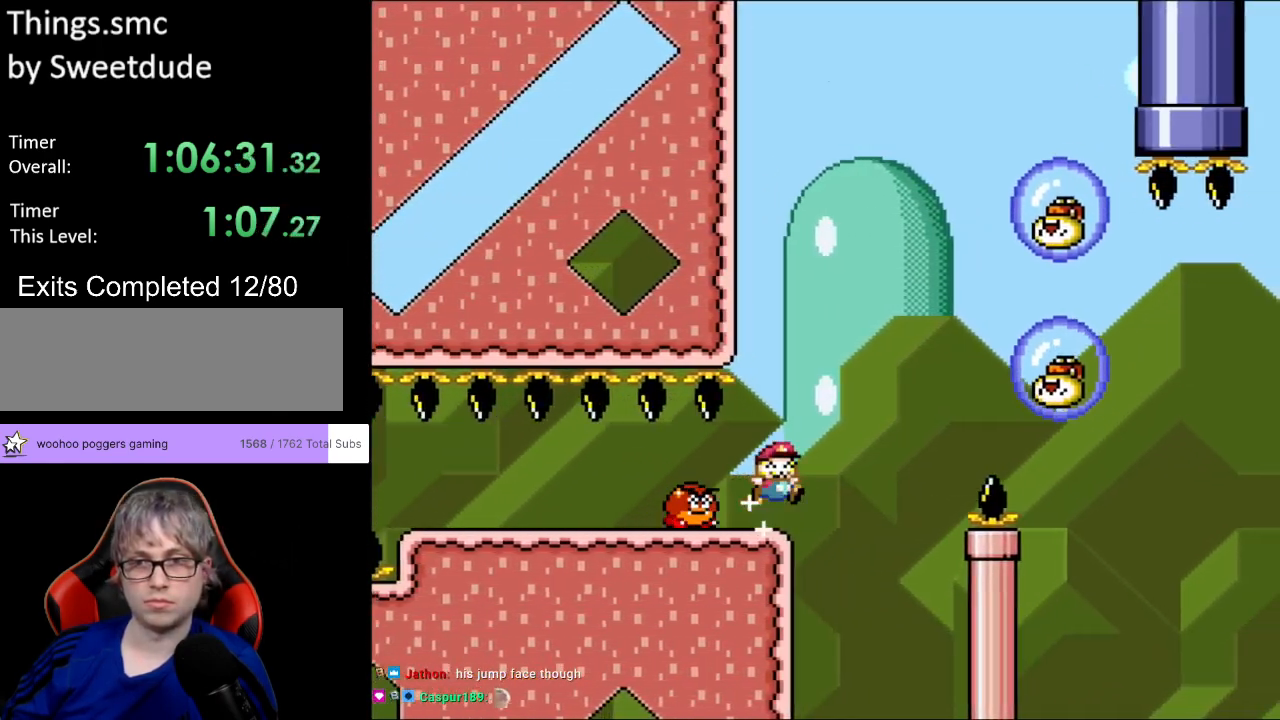
{"buttons": ["B", "Y", "DPAD_RIGHT"], "events": [[17, "B", "down"], [83, "B", "up"], [233, "B", "down"]]}
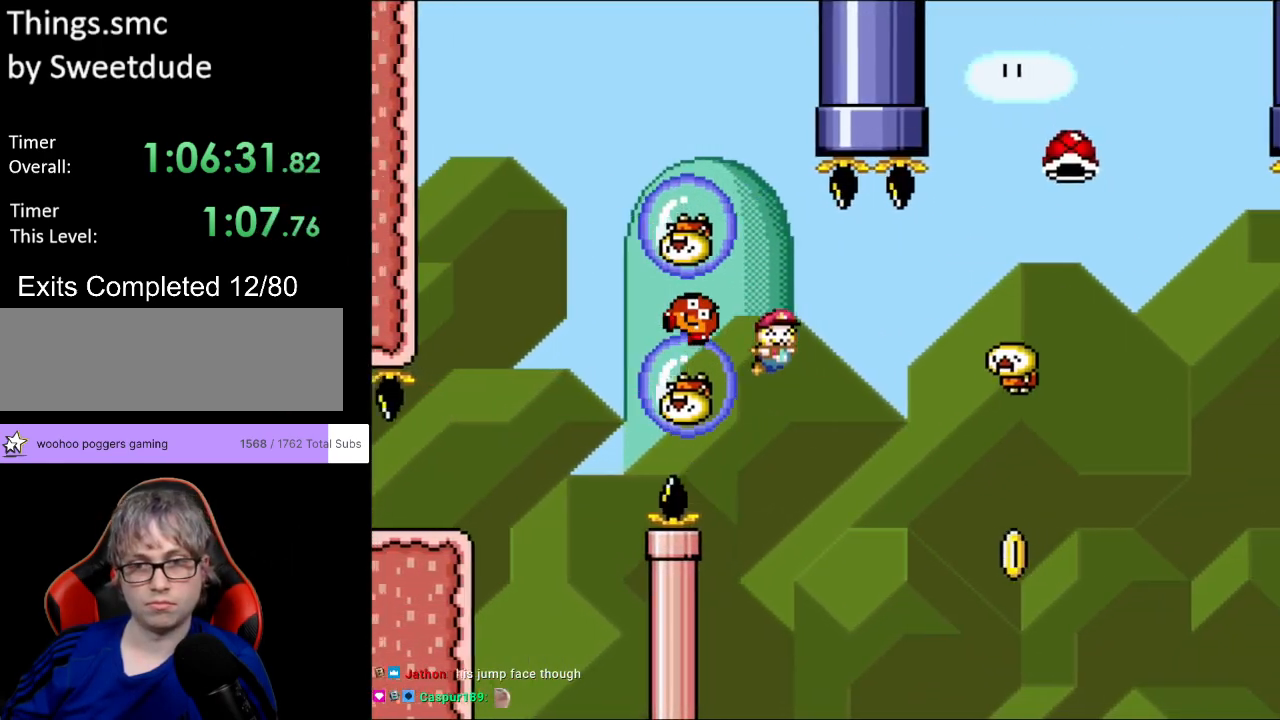
{"buttons": ["B", "Y", "DPAD_RIGHT"], "events": [[67, "B", "up"], [200, "B", "down"]]}
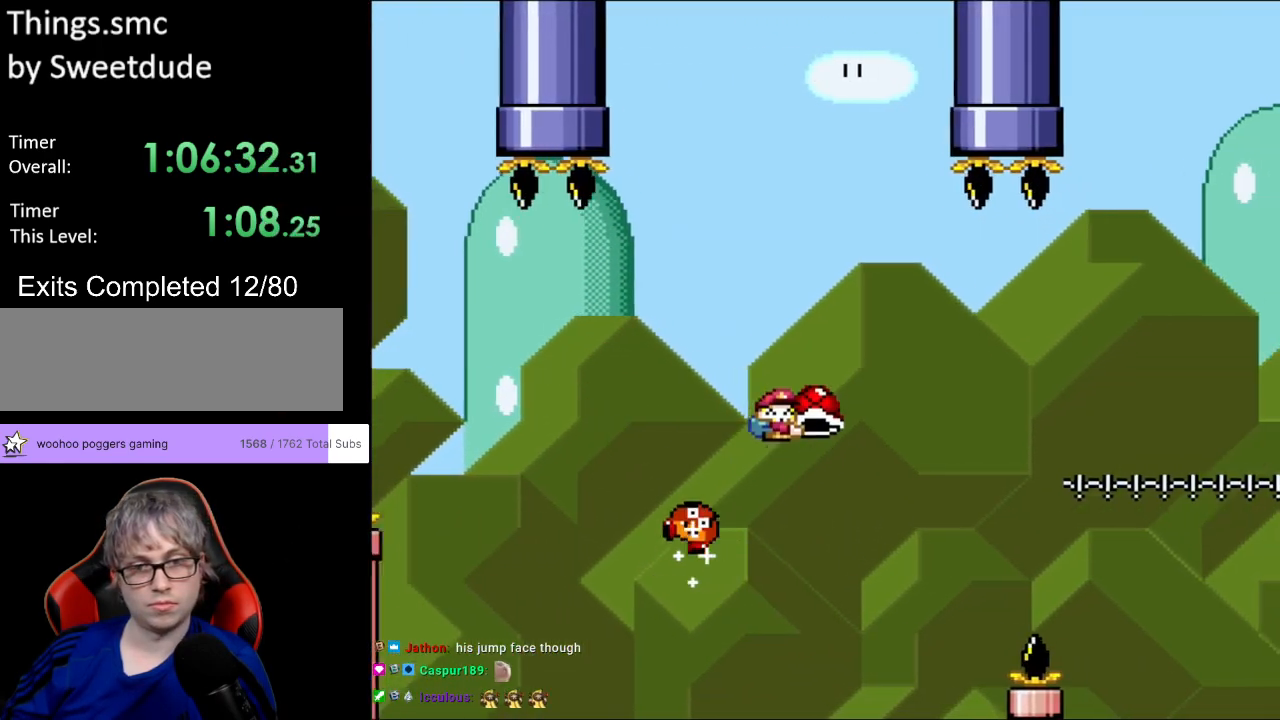
{"buttons": ["Y", "DPAD_RIGHT"], "events": [[133, "Y", "up"], [217, "Y", "down"], [467, "B", "up"]]}
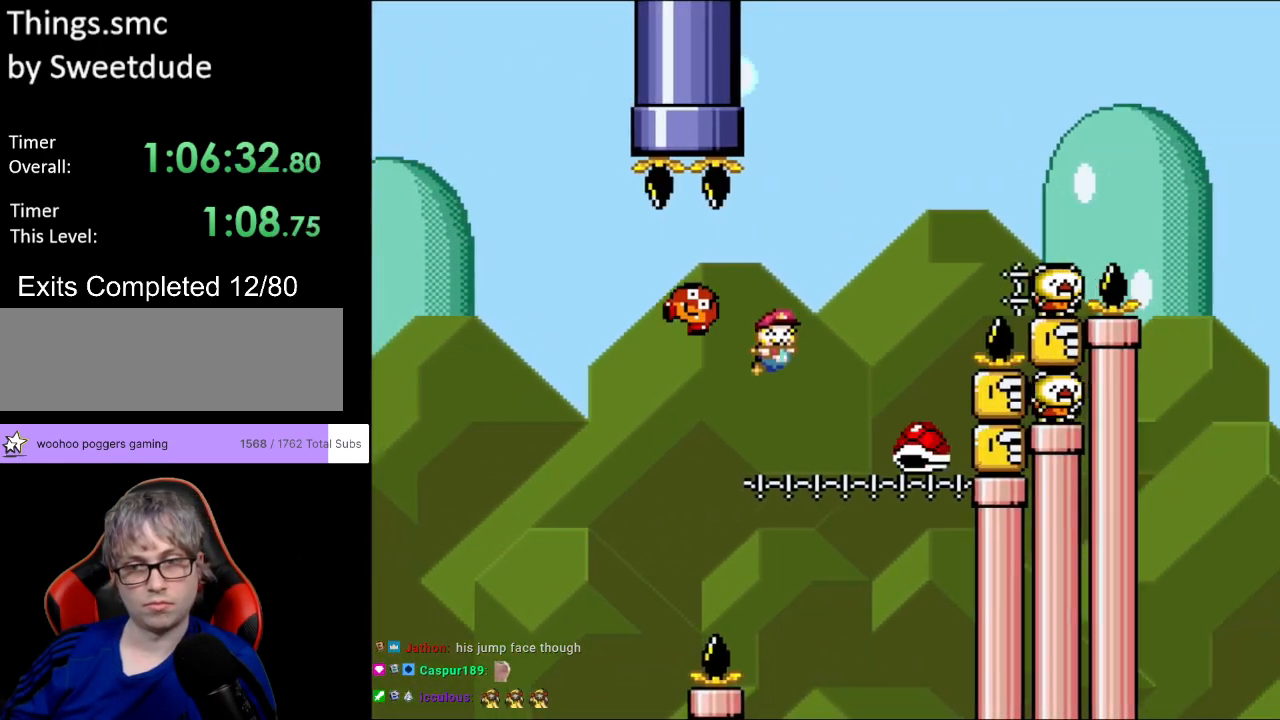
{"buttons": ["B", "Y", "DPAD_RIGHT"], "events": [[50, "B", "down"]]}
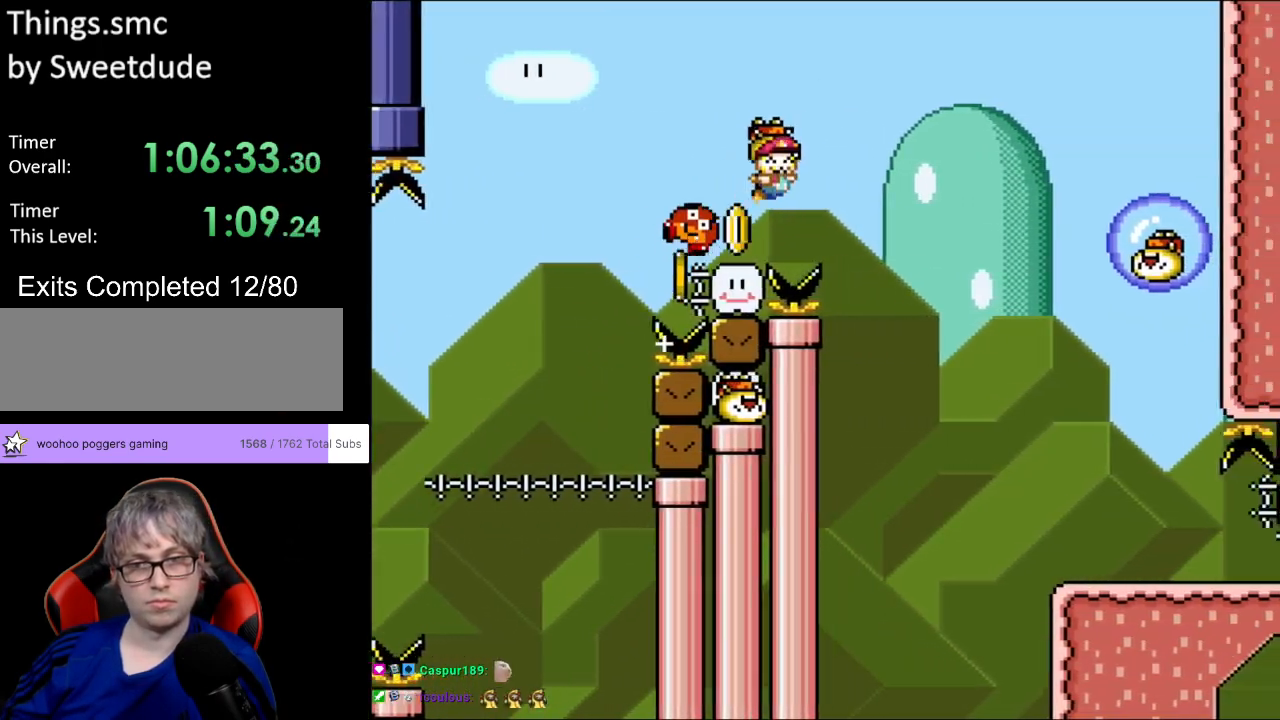
{"buttons": ["Y", "DPAD_RIGHT"], "events": [[267, "B", "up"], [300, "DPAD_LEFT", "down"], [300, "DPAD_RIGHT", "up"], [300, "DPAD_UP", "down"], [317, "DPAD_UP", "up"], [400, "DPAD_DOWN", "down"], [400, "DPAD_LEFT", "up"], [400, "DPAD_RIGHT", "down"], [433, "DPAD_DOWN", "up"]]}
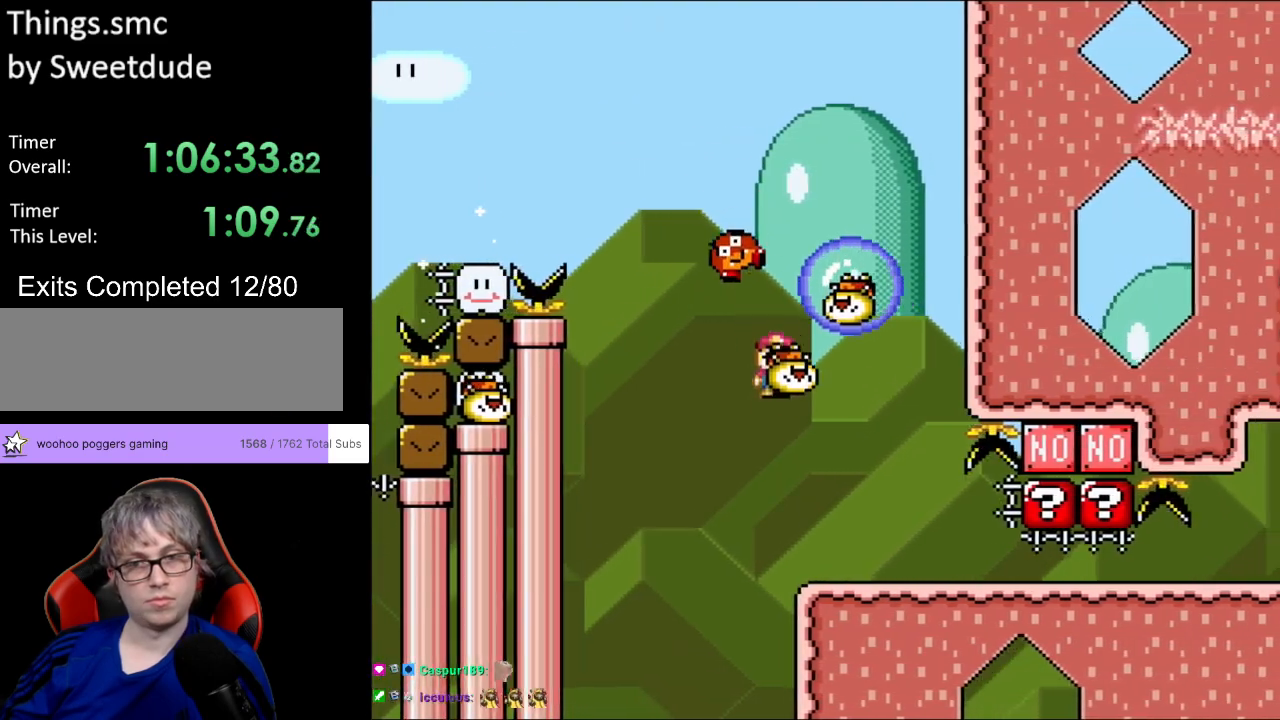
{"buttons": ["Y", "DPAD_RIGHT"], "events": []}
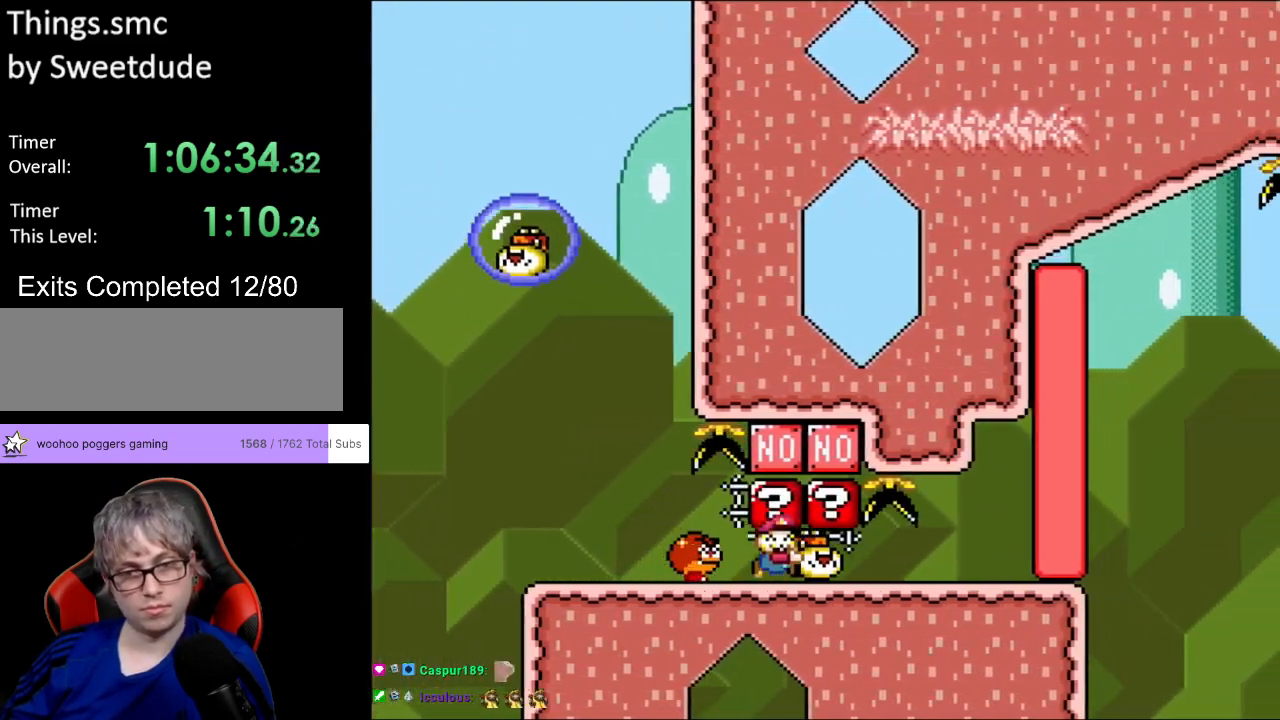
{"buttons": ["B", "Y", "DPAD_RIGHT"], "events": [[50, "DPAD_UP", "down"], [50, "Y", "up"], [67, "DPAD_RIGHT", "up"], [83, "Y", "down"], [117, "DPAD_RIGHT", "down"], [167, "DPAD_UP", "up"], [500, "B", "down"]]}
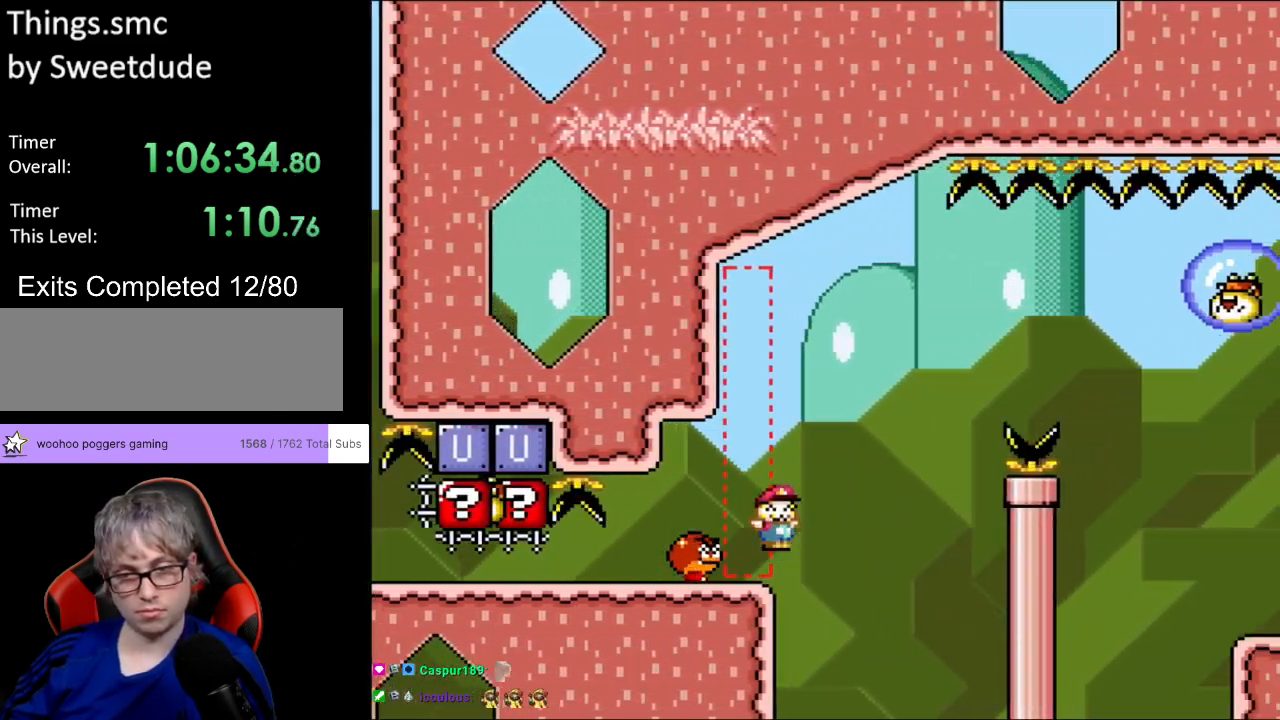
{"buttons": ["Y", "DPAD_RIGHT"], "events": [[267, "B", "up"], [300, "B", "down"], [400, "B", "up"]]}
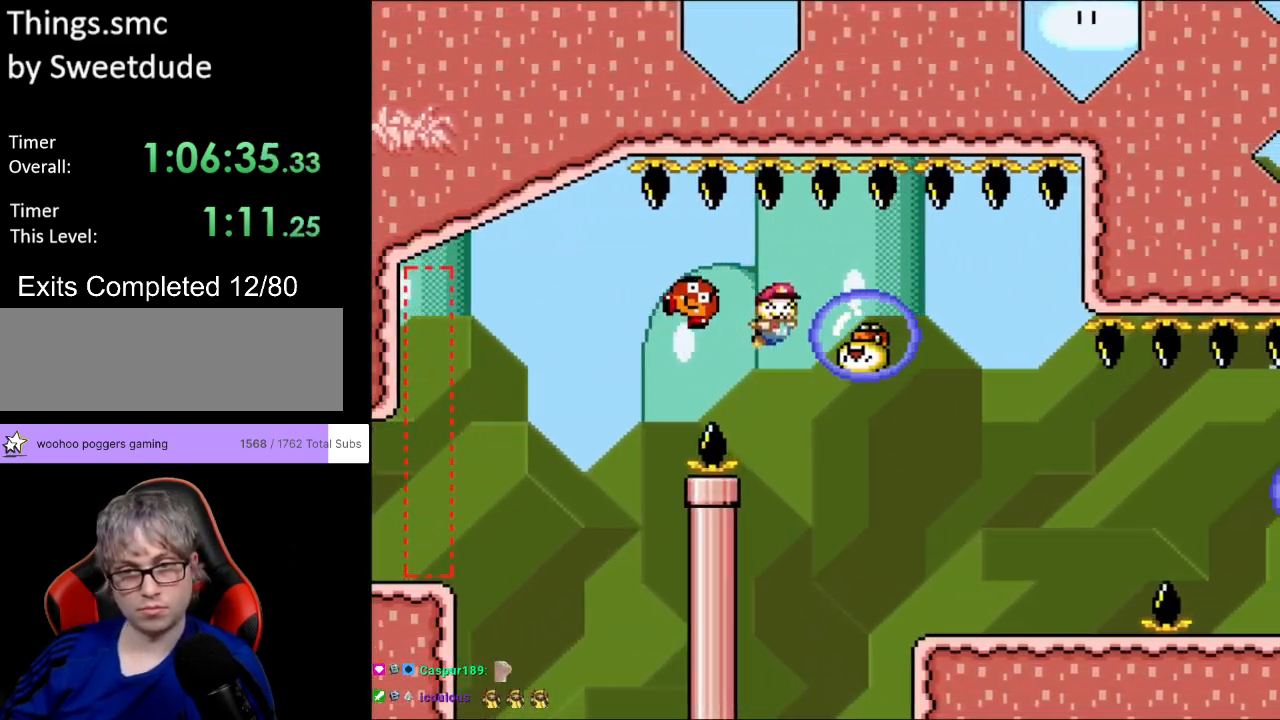
{"buttons": ["Y", "DPAD_RIGHT"], "events": []}
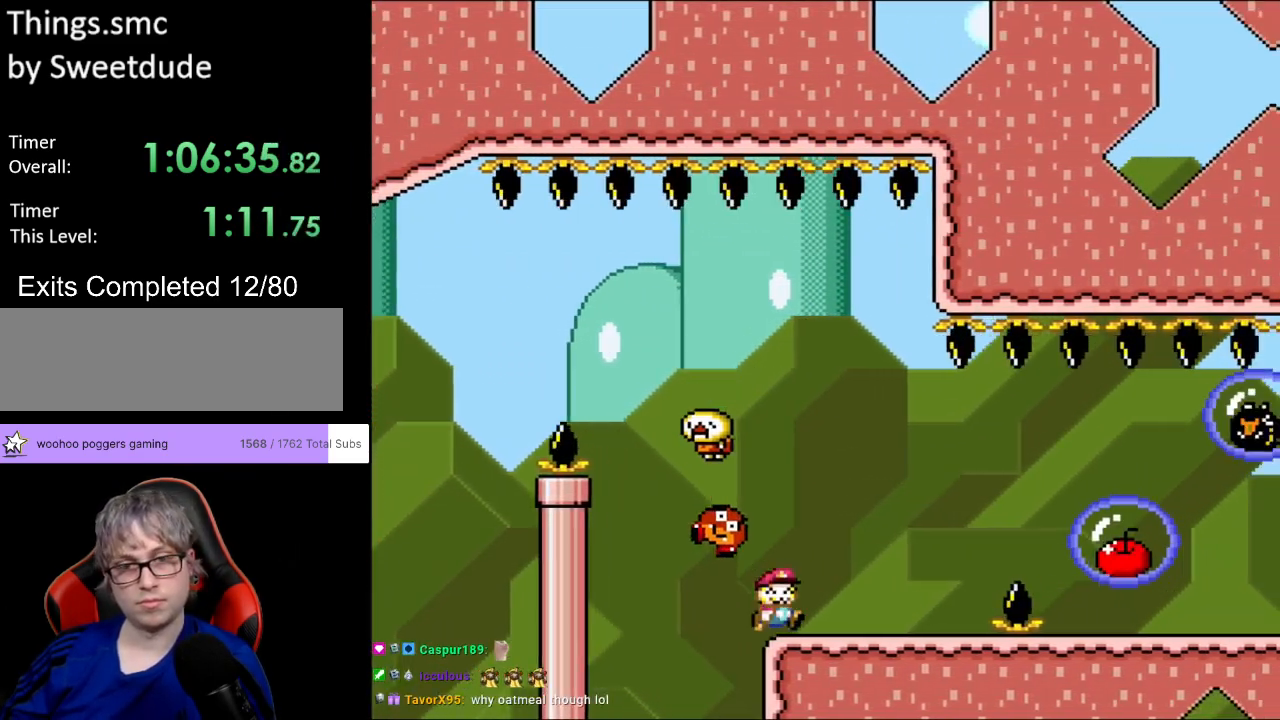
{"buttons": ["B", "Y", "DPAD_RIGHT"], "events": [[183, "B", "down"], [250, "B", "up"], [433, "B", "down"]]}
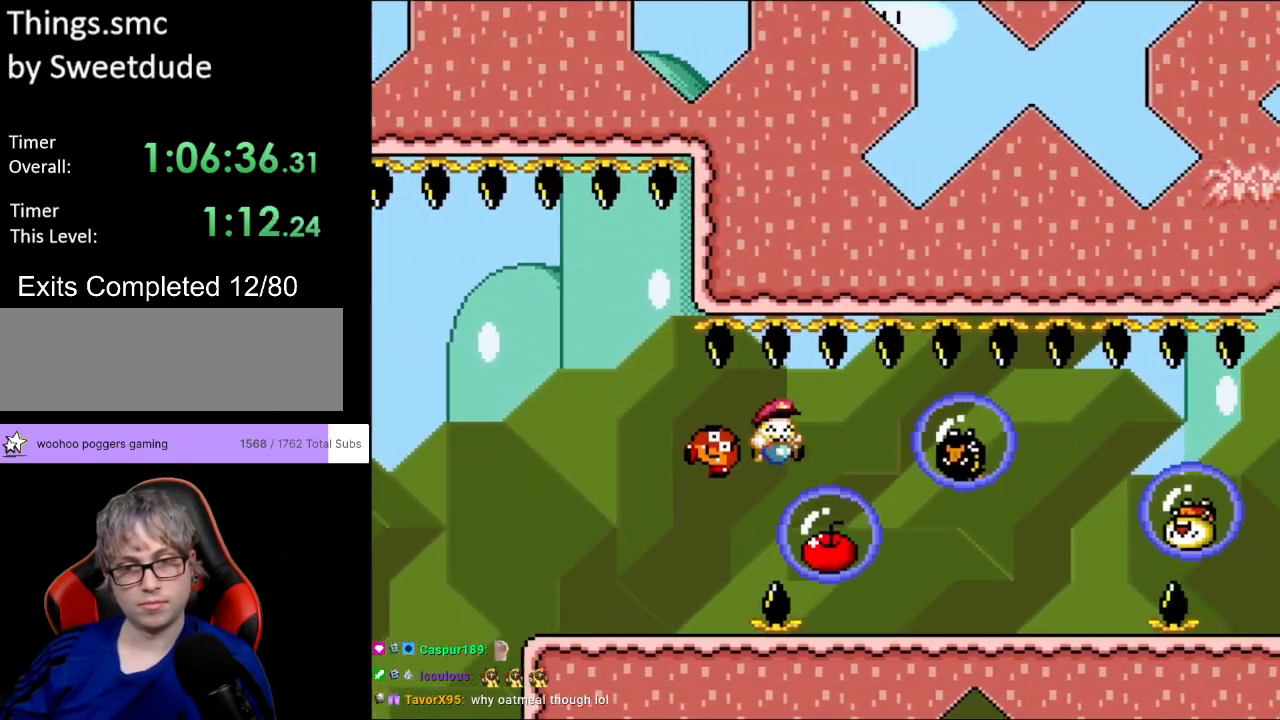
{"buttons": ["Y", "DPAD_RIGHT"], "events": [[200, "B", "up"]]}
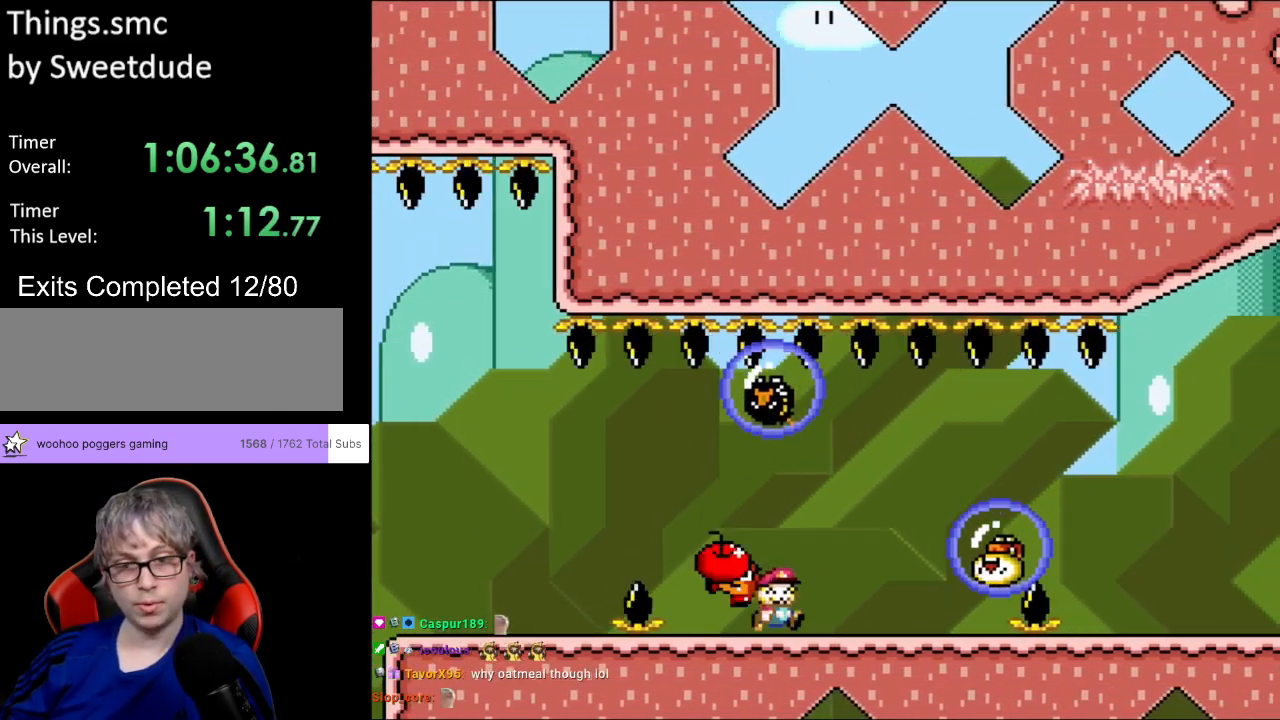
{"buttons": ["B", "Y", "DPAD_RIGHT"], "events": [[100, "B", "down"], [217, "B", "up"], [450, "B", "down"]]}
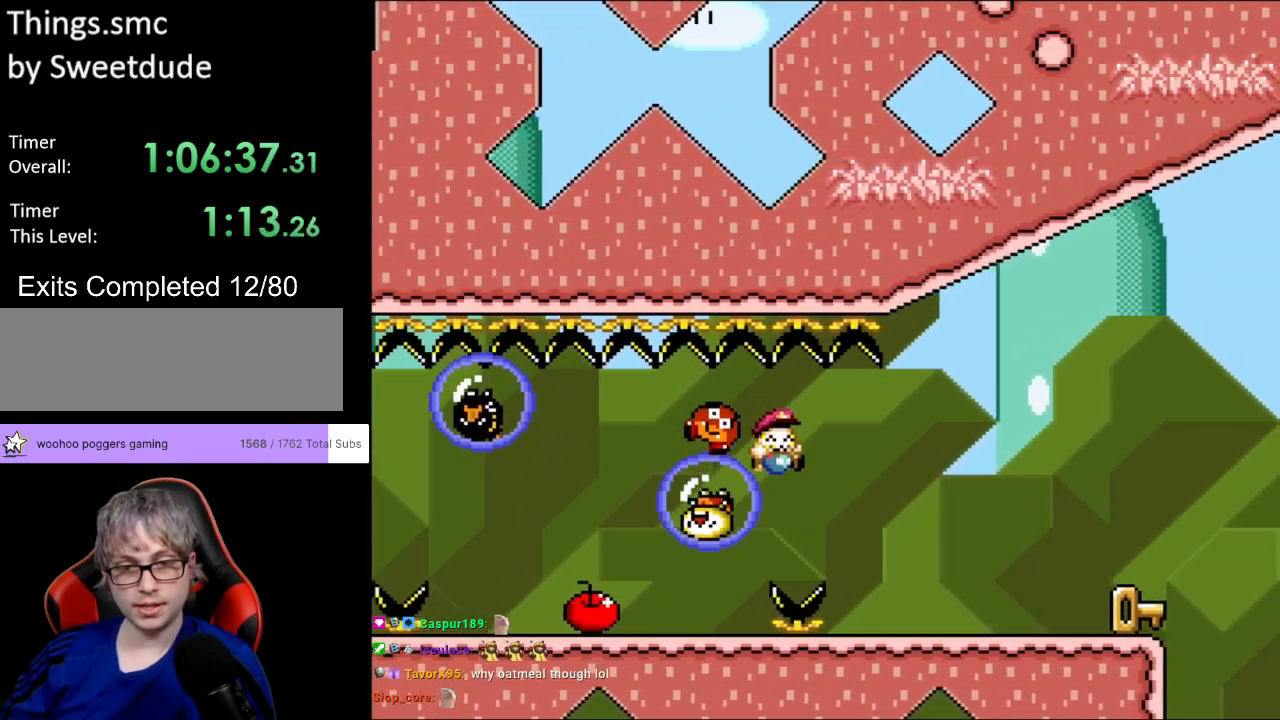
{"buttons": ["Y", "DPAD_RIGHT"], "events": [[117, "B", "up"]]}
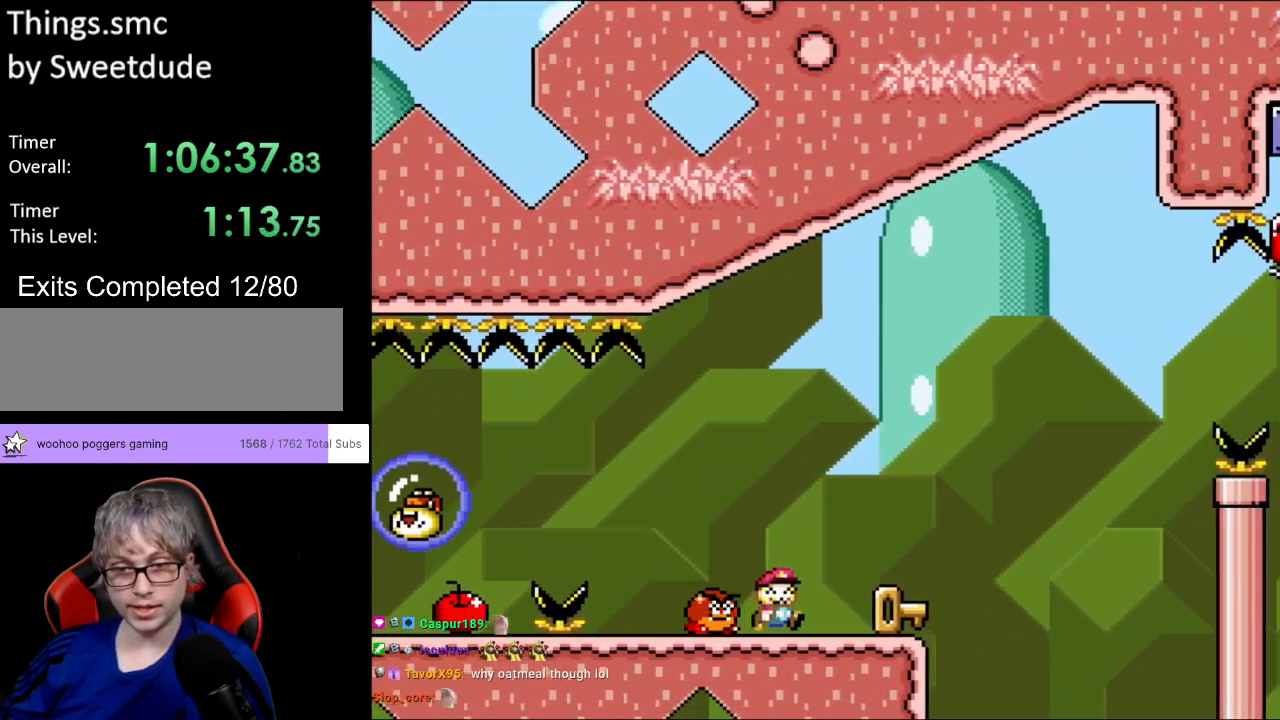
{"buttons": ["B", "Y", "DPAD_RIGHT"], "events": [[300, "B", "down"]]}
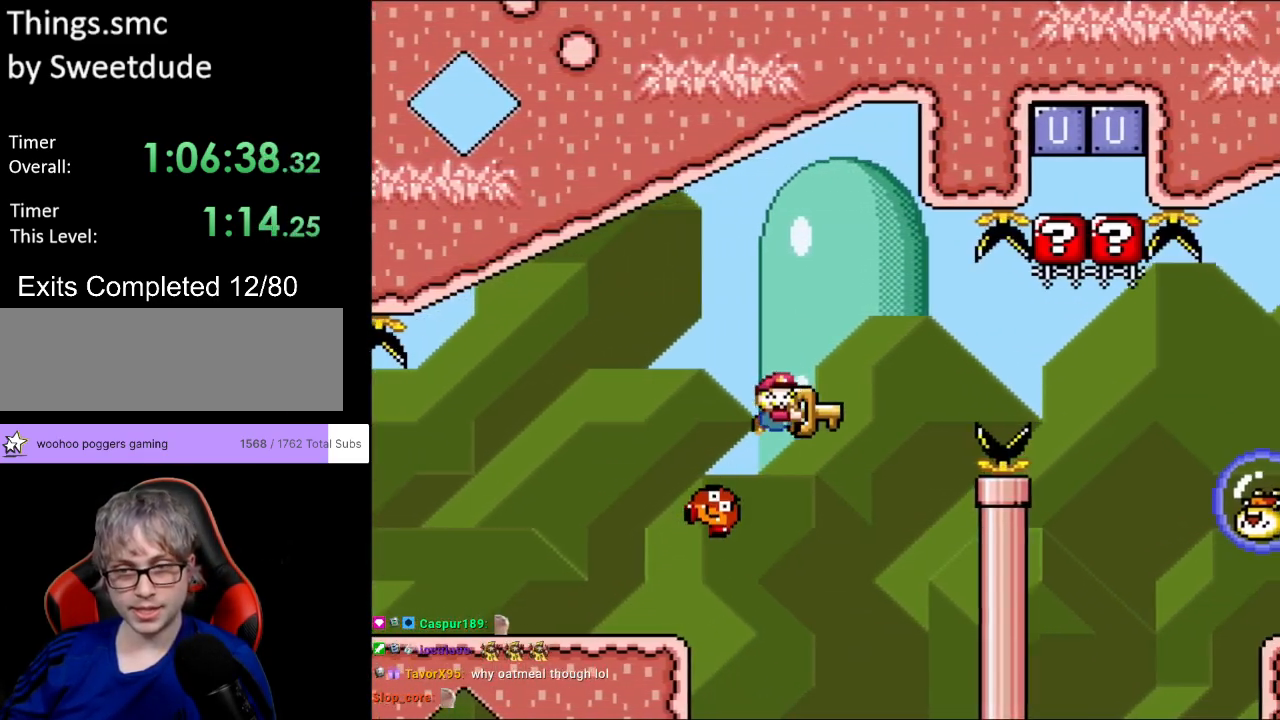
{"buttons": ["B", "Y", "DPAD_RIGHT"], "events": []}
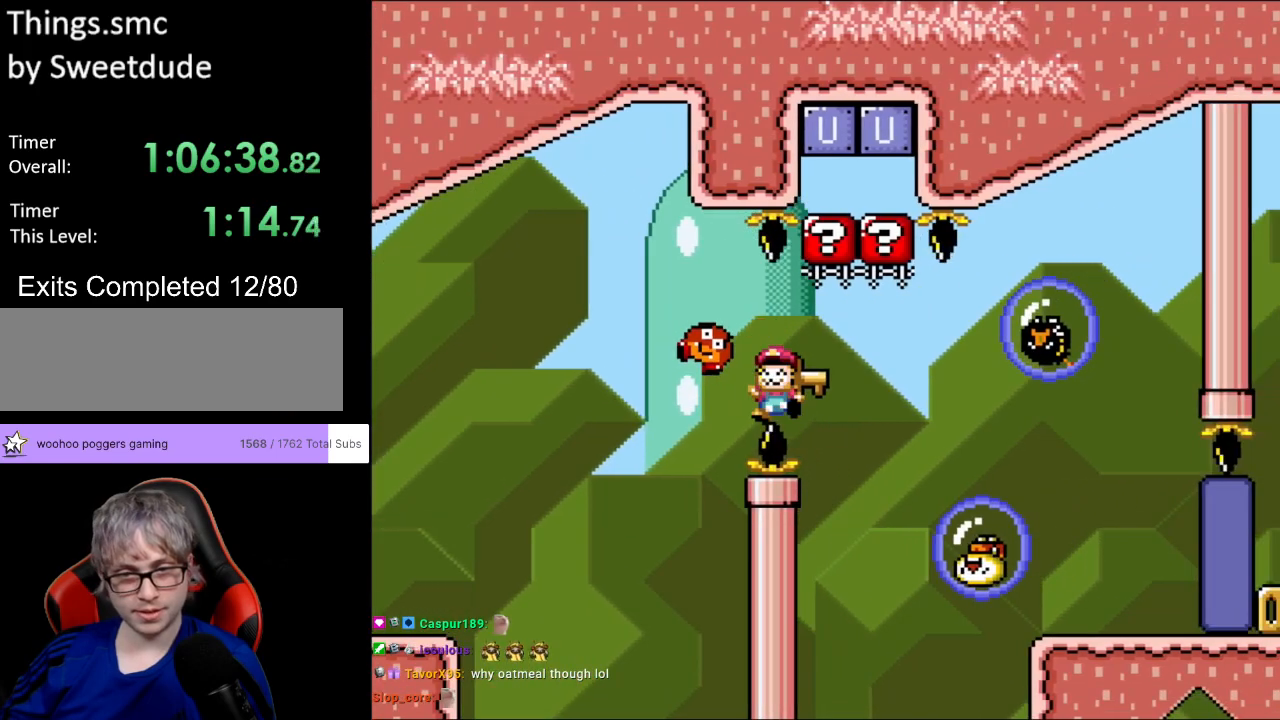
{"buttons": [], "events": [[33, "DPAD_UP", "down"], [50, "Y", "up"], [67, "DPAD_RIGHT", "up"], [133, "DPAD_RIGHT", "down"], [133, "Y", "down"], [200, "DPAD_UP", "up"], [433, "DPAD_RIGHT", "up"], [467, "B", "up"], [467, "Y", "up"]]}
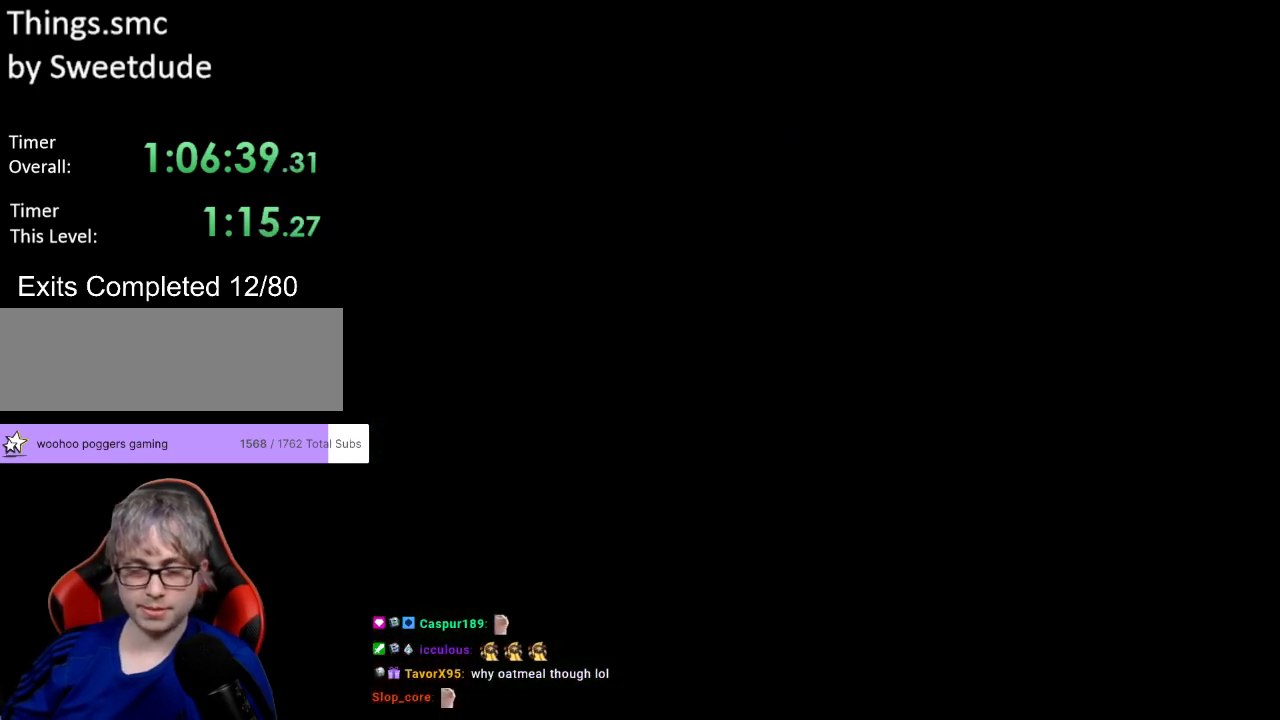
{"buttons": [], "events": []}
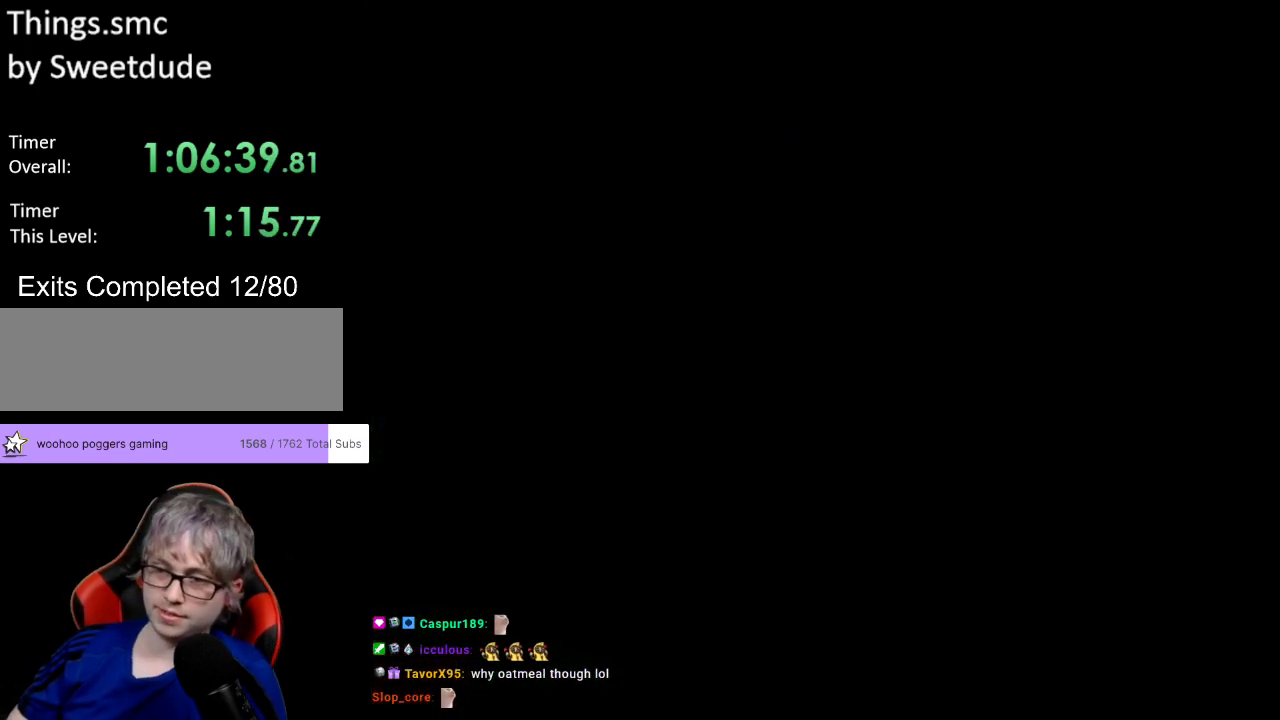
{"buttons": ["Y", "DPAD_RIGHT"], "events": [[483, "DPAD_RIGHT", "down"], [500, "Y", "down"]]}
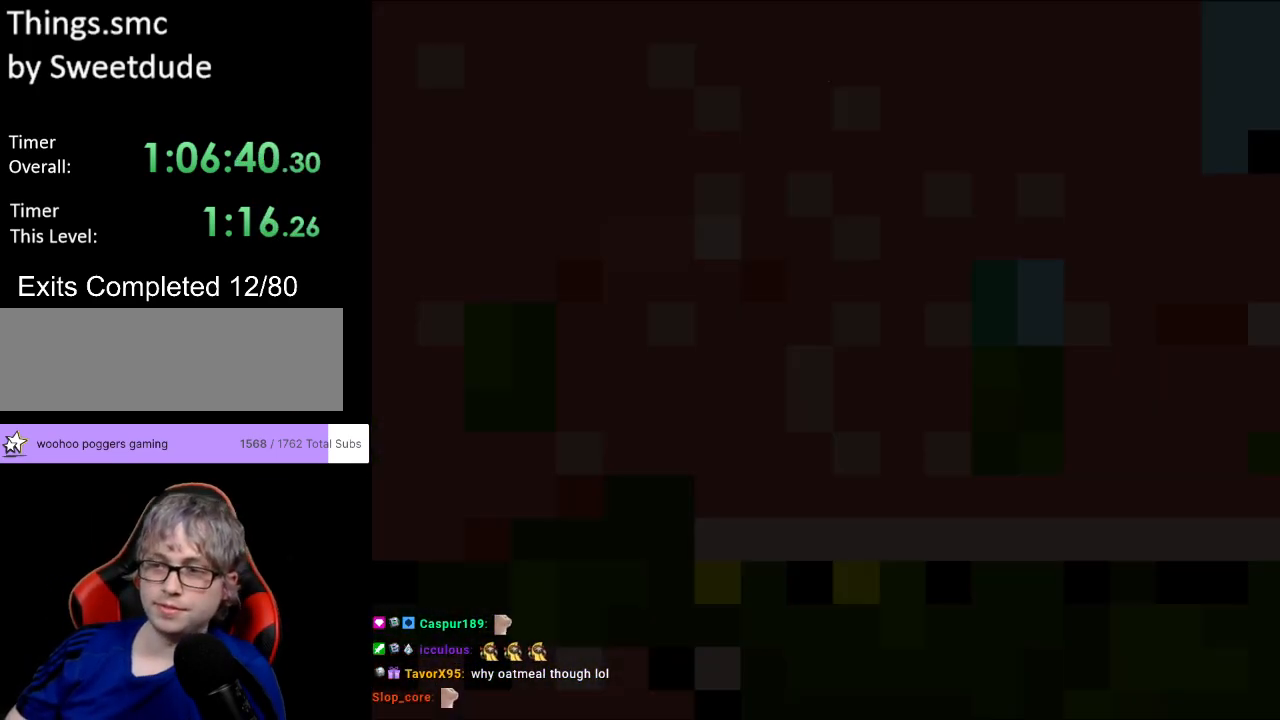
{"buttons": ["B", "Y", "DPAD_RIGHT"], "events": [[217, "B", "down"]]}
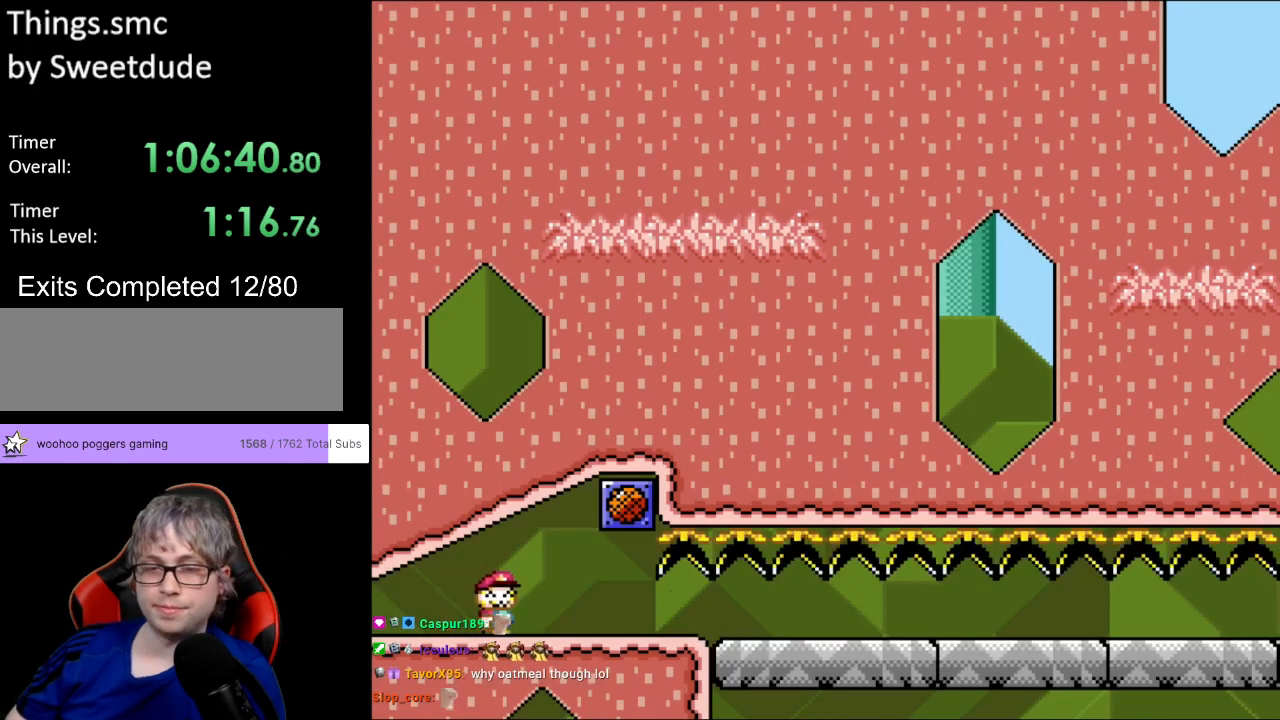
{"buttons": ["B", "Y", "DPAD_RIGHT"], "events": []}
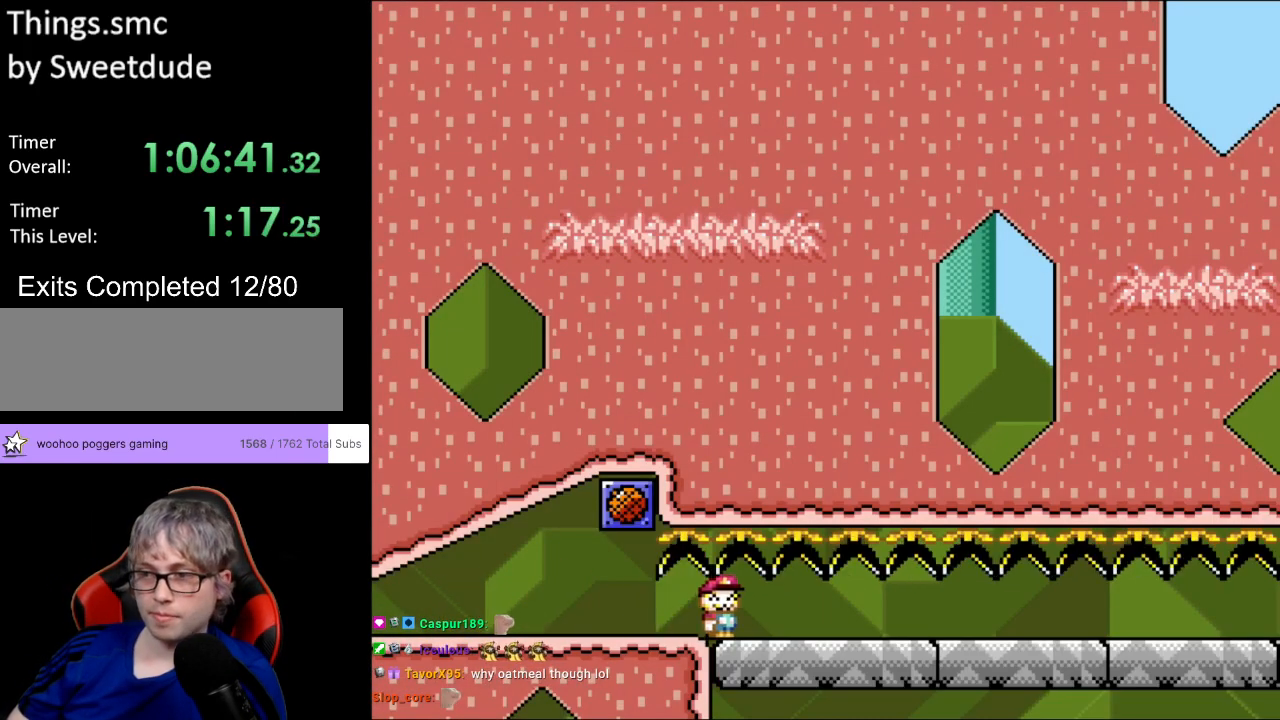
{"buttons": ["B", "Y", "DPAD_RIGHT"], "events": []}
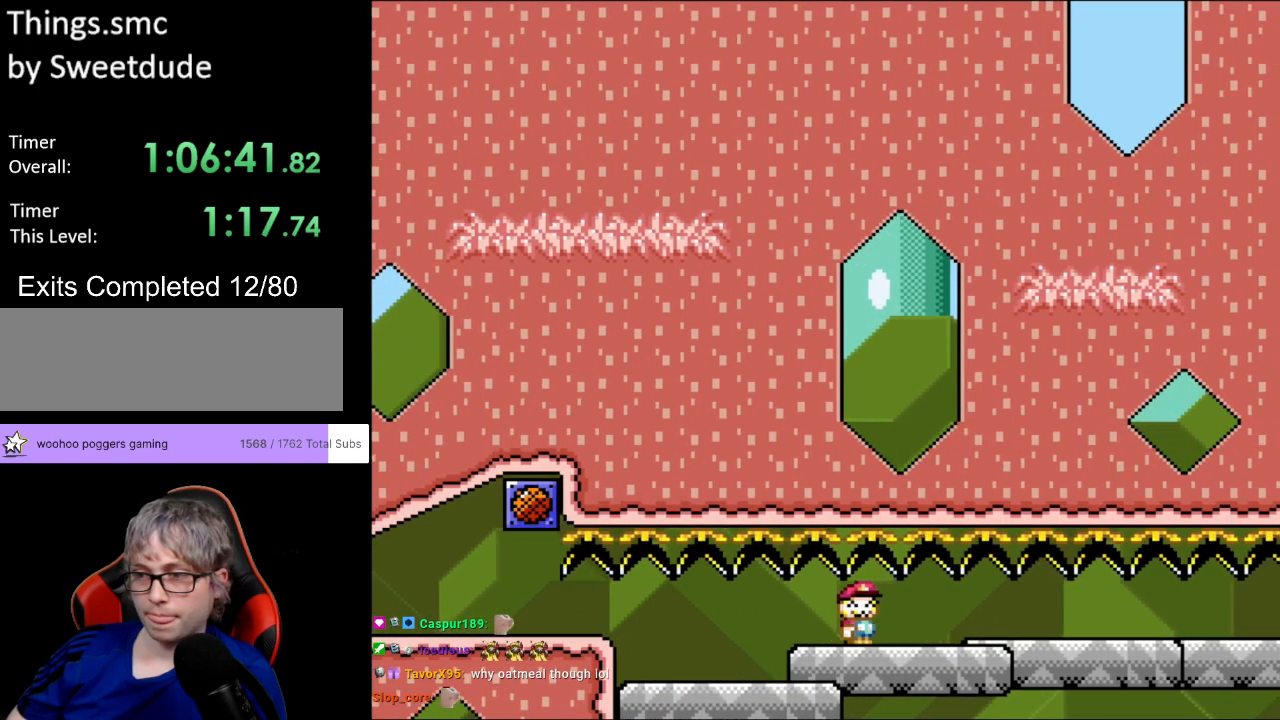
{"buttons": ["B", "Y", "DPAD_RIGHT"], "events": []}
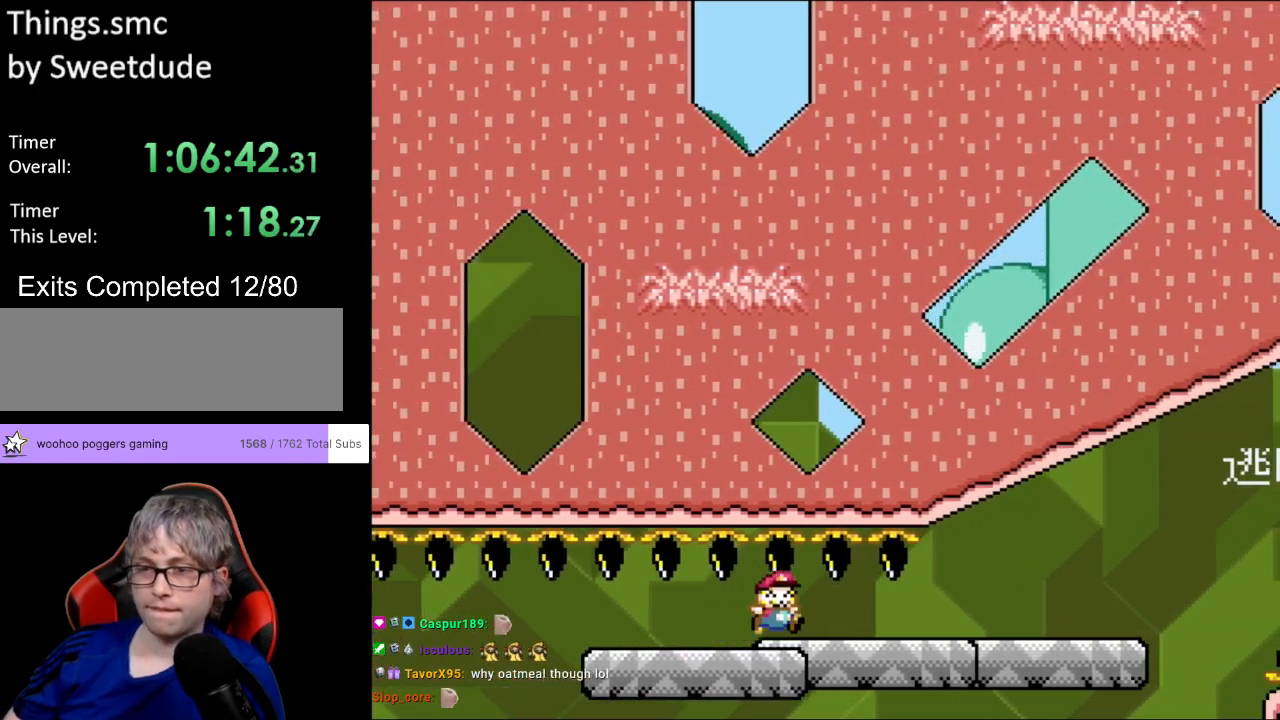
{"buttons": ["Y", "DPAD_RIGHT"], "events": [[250, "B", "up"]]}
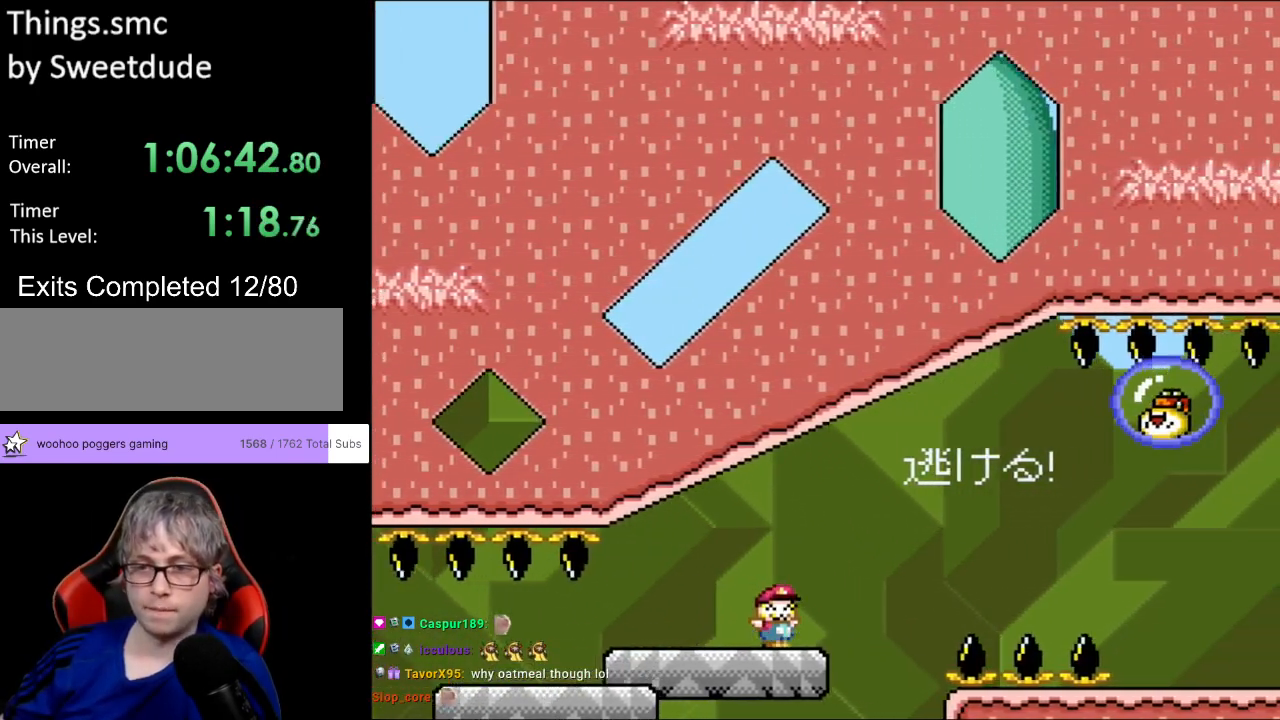
{"buttons": ["B", "Y", "DPAD_RIGHT"], "events": [[50, "B", "down"], [83, "B", "up"], [350, "B", "down"]]}
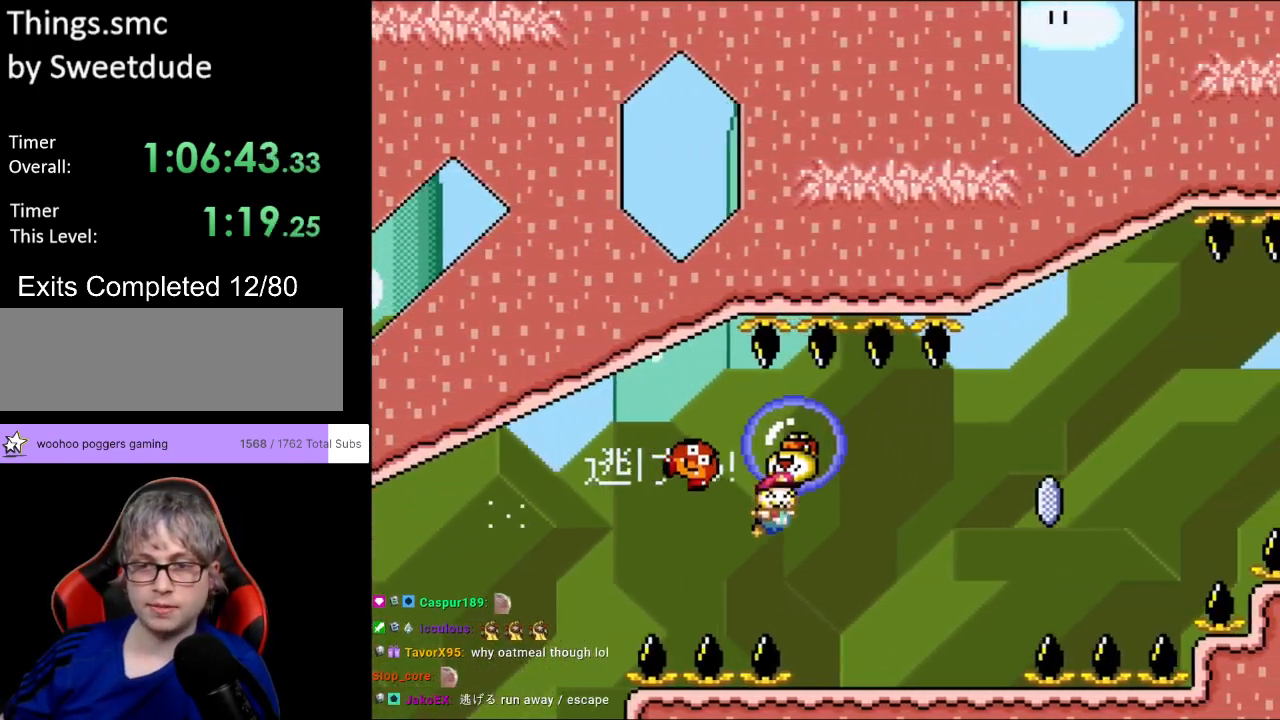
{"buttons": ["A", "X", "DPAD_RIGHT"], "events": [[17, "B", "up"], [267, "A", "down"], [267, "X", "down"], [267, "Y", "up"]]}
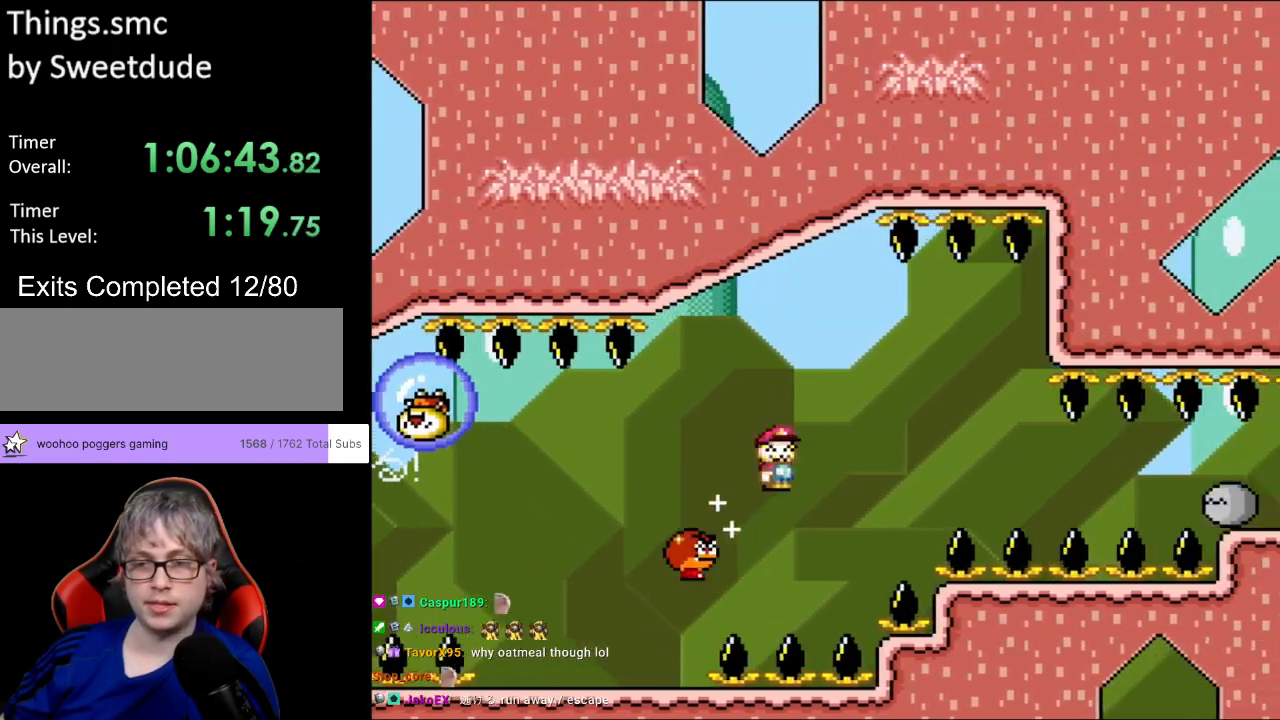
{"buttons": ["A", "X", "DPAD_RIGHT"], "events": []}
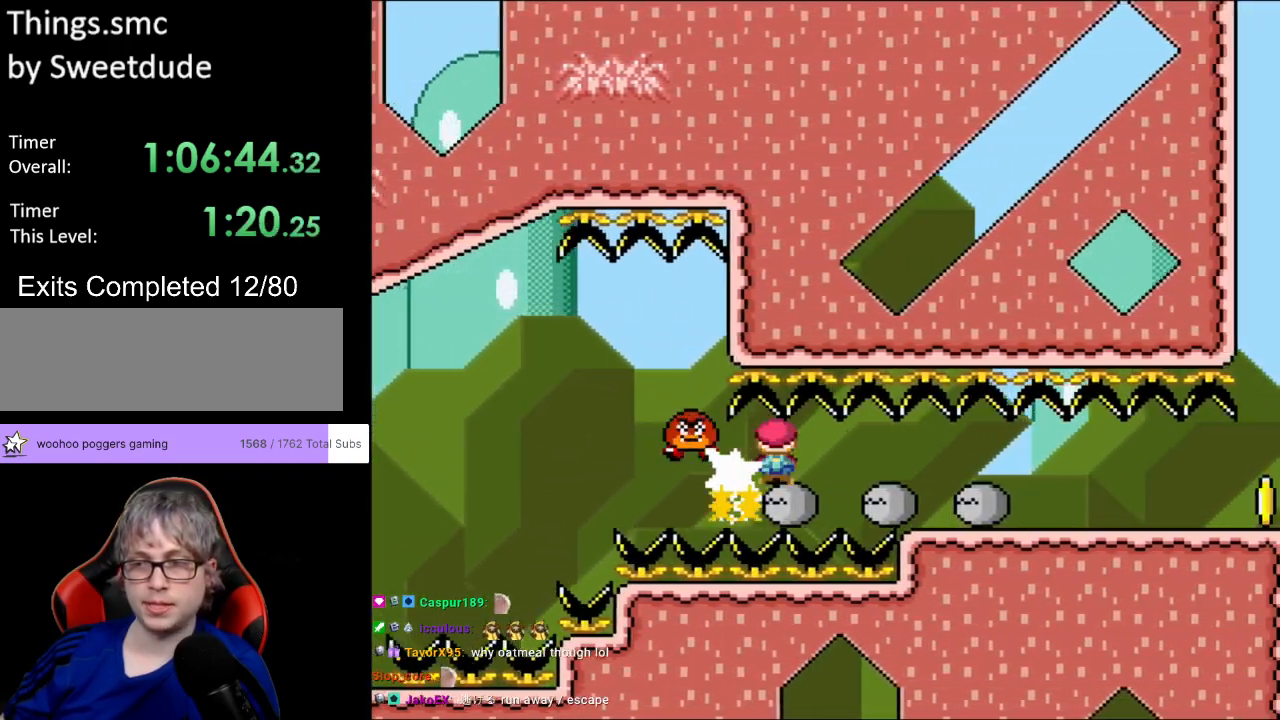
{"buttons": ["X", "DPAD_RIGHT"], "events": [[500, "A", "up"]]}
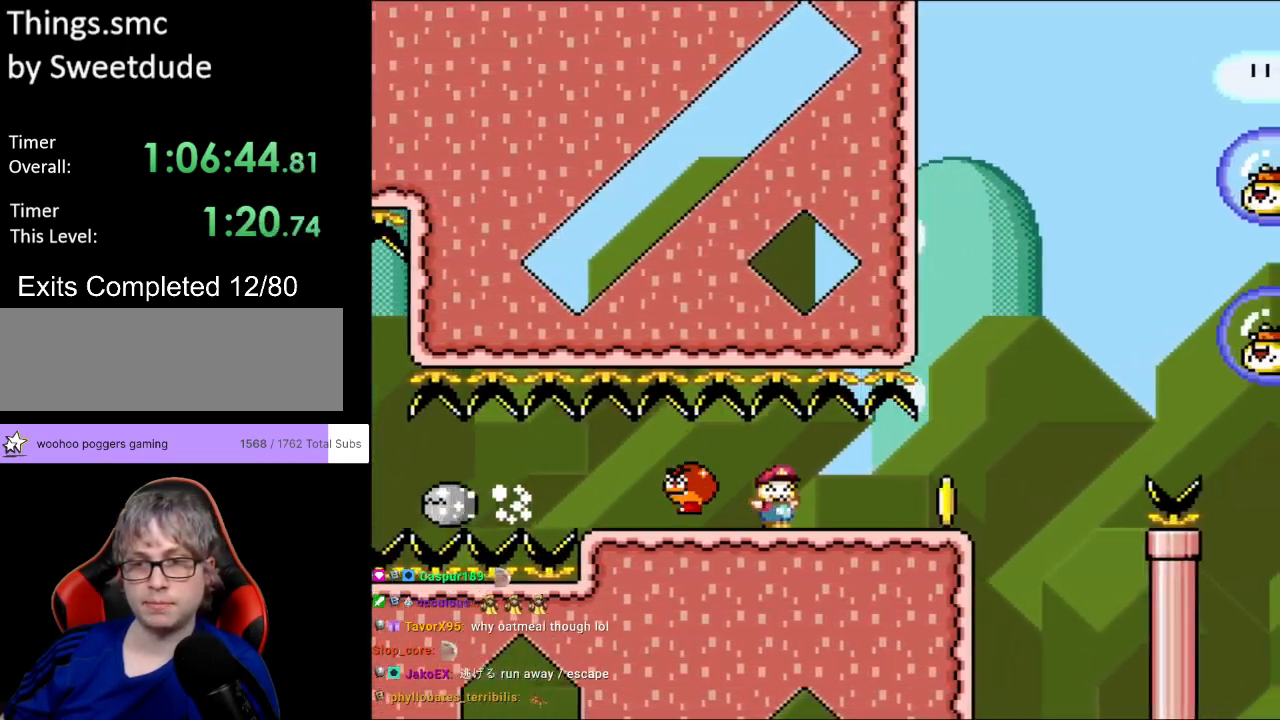
{"buttons": ["B", "Y", "DPAD_RIGHT"], "events": [[17, "Y", "down"], [50, "X", "up"], [283, "B", "down"], [317, "B", "up"], [483, "B", "down"]]}
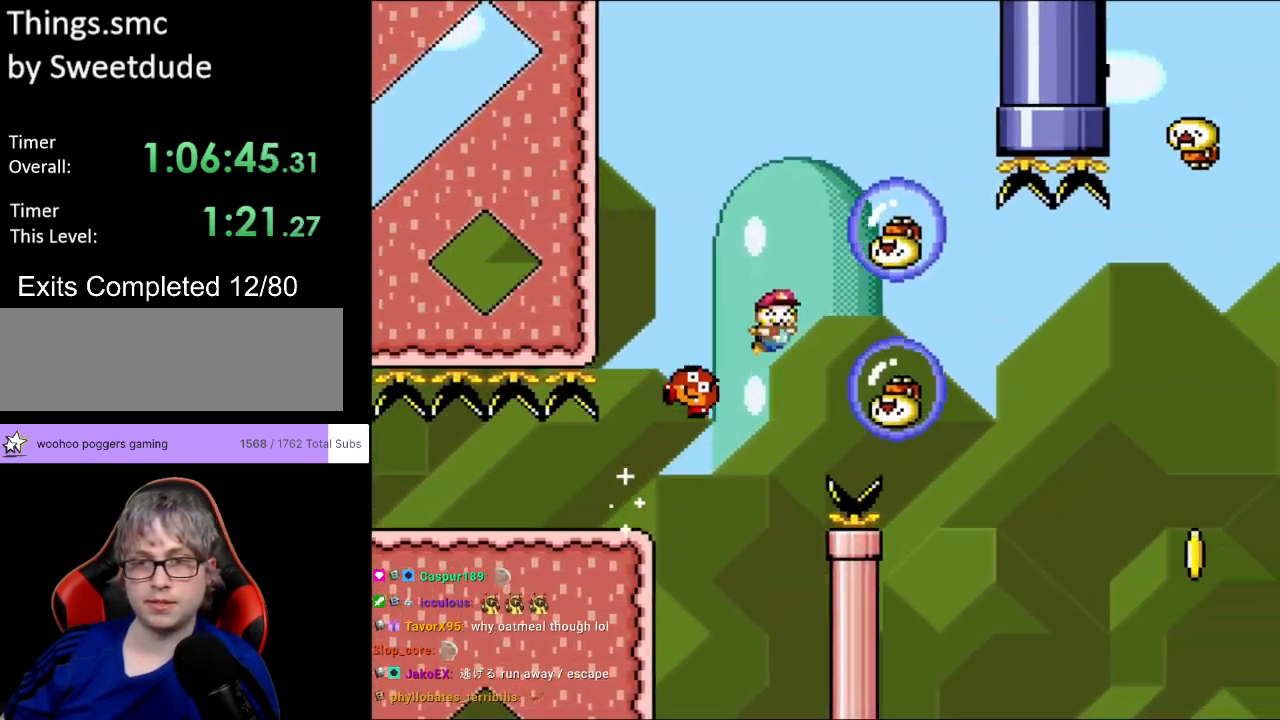
{"buttons": ["Y", "DPAD_RIGHT"], "events": [[500, "B", "up"]]}